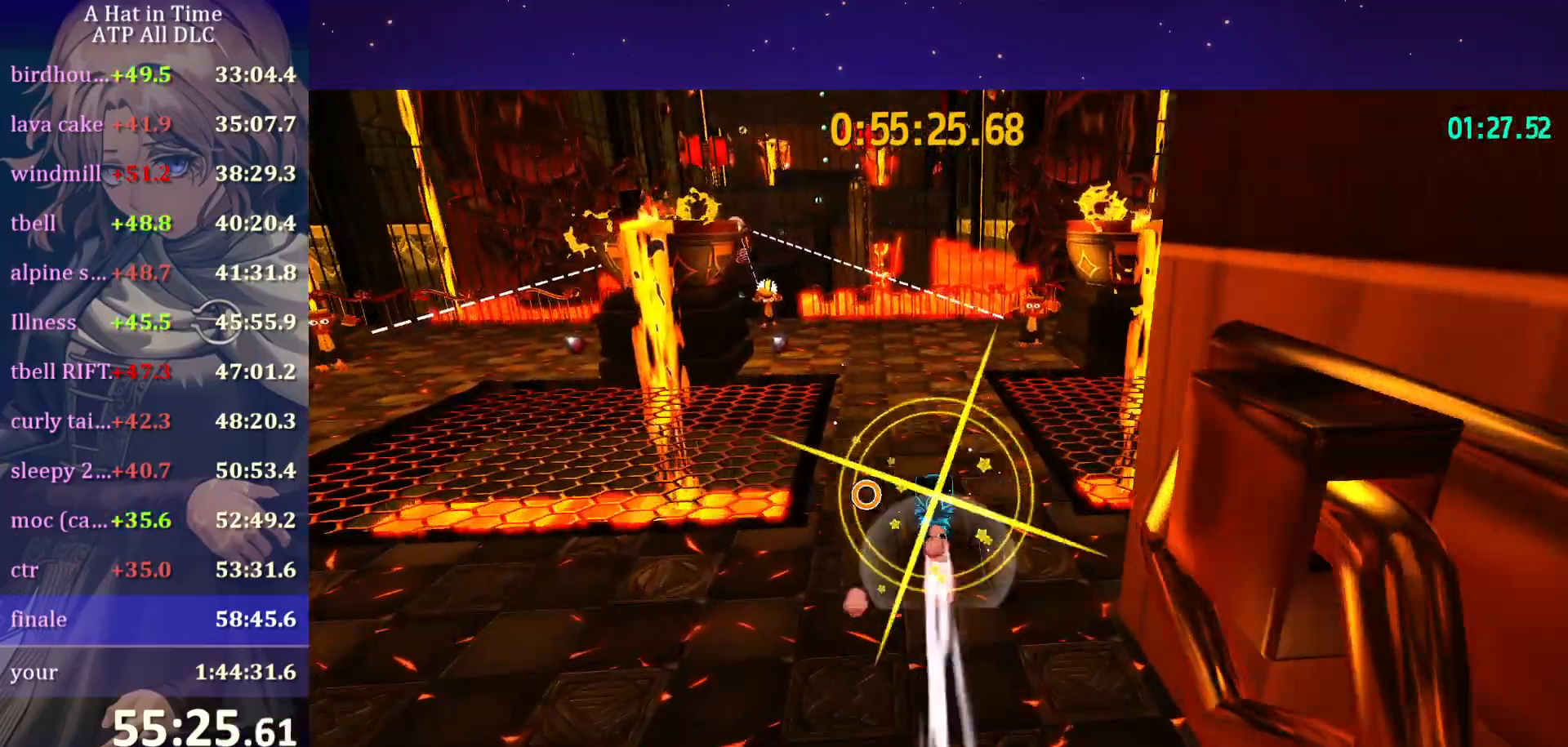
Gameplay with keyboard and mouse; each line is a JSON object with the keys and mouse buttons held at the frame after it. "events" lists presses ("down") and releases ("up") of "a", "alt", "c", "caps_lock", "ctrl", "d", "e", "f", "g", "q", "r", "s", "shift", "space", "t", "tab", "v", "w", "x", "z" and "mouse_wheel" between this image and that frame as [ms after this image, input, new state], when the widget could be followed in between. "mouse_wheel" = the "wheel" button of the "mouse" list. No other keys are recorded. "wheel" means that the mouse wheel is clicked or scrolled. "mouse_move" is the direction in which the mouse moves at that frame (one of eight, or "still"), when it could be read.
{"keys": ["w"], "mouse": [], "mouse_move": "still", "events": [[284, "ctrl", "down"], [400, "ctrl", "up"]]}
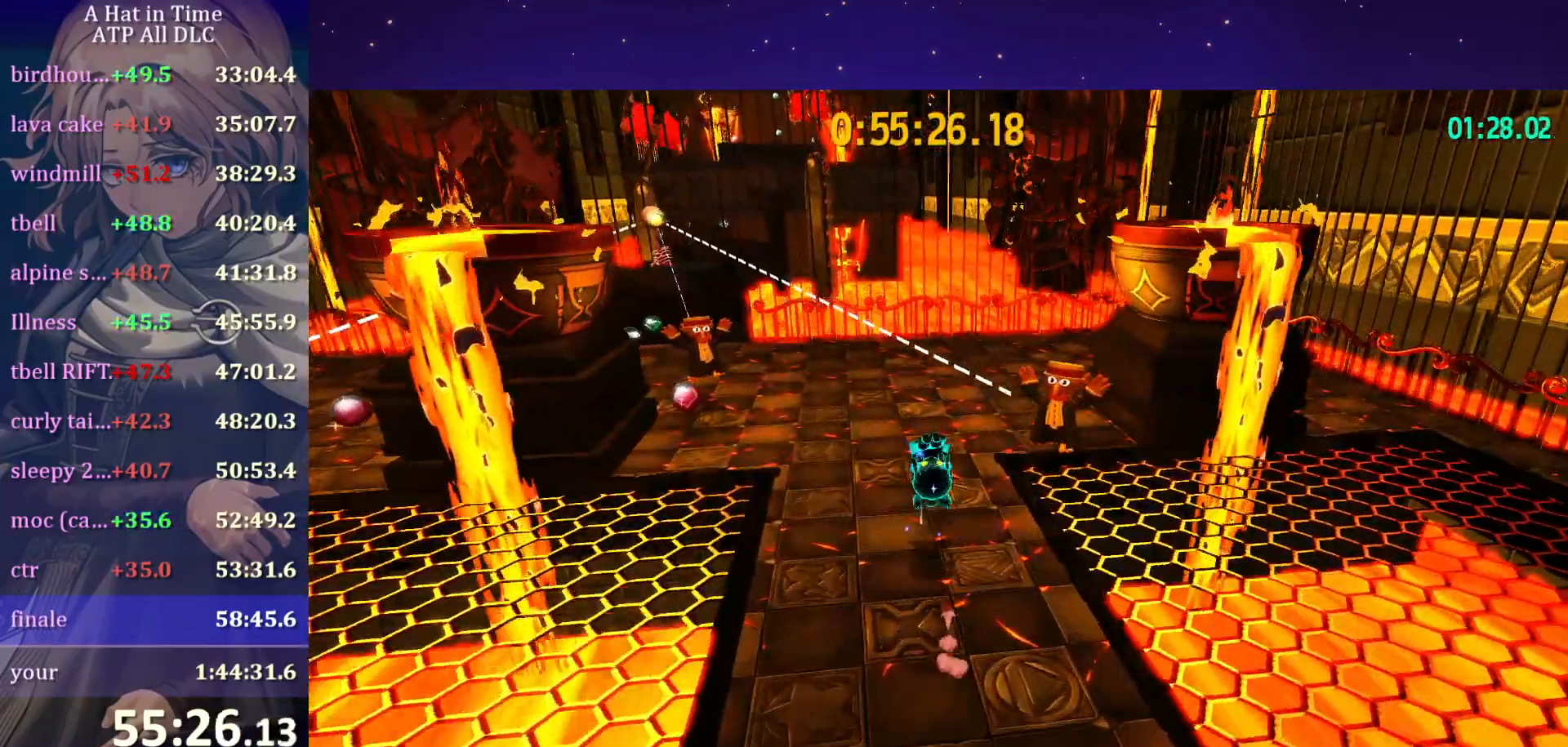
{"keys": ["shift", "space", "w"], "mouse": [], "mouse_move": "still", "events": [[67, "shift", "down"], [484, "space", "down"]]}
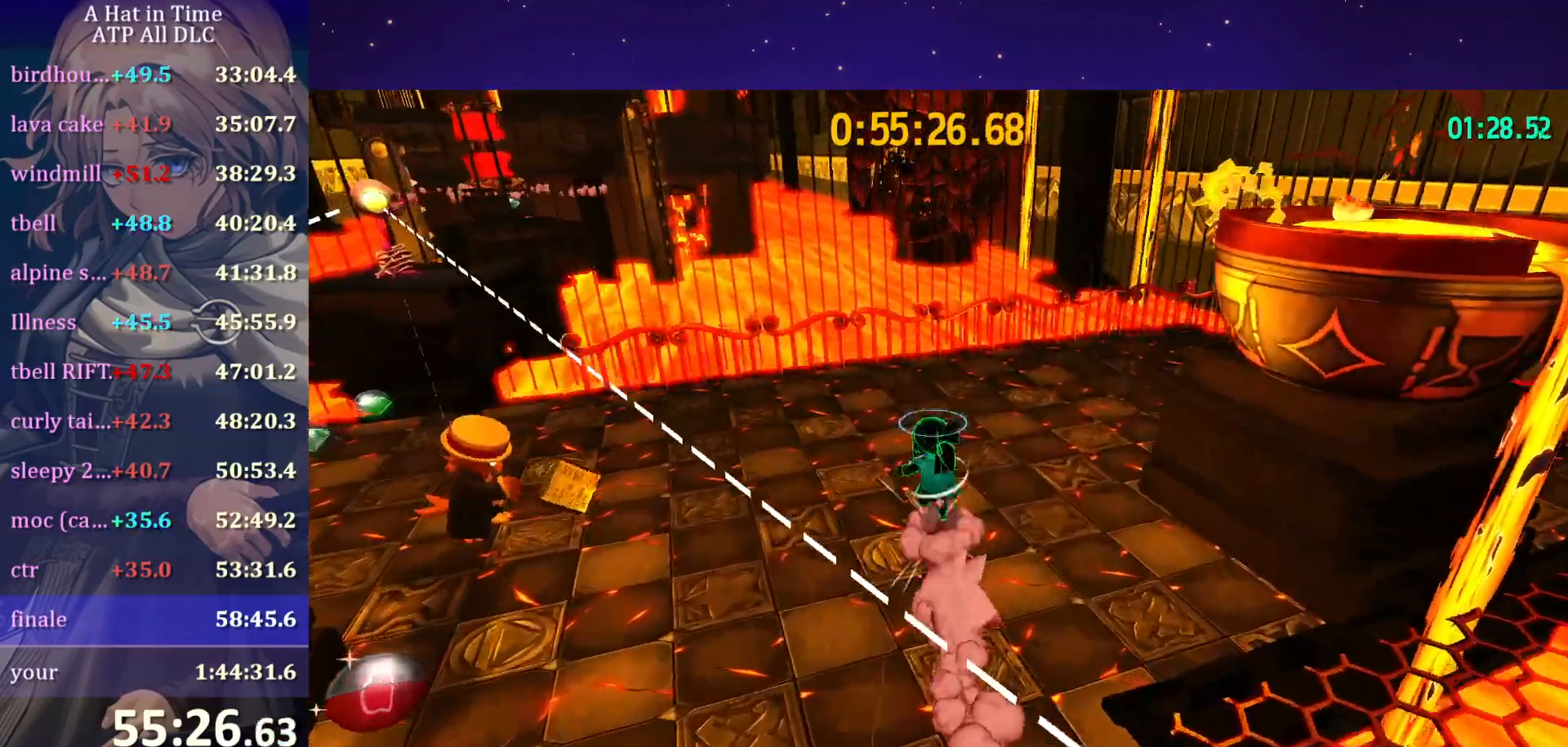
{"keys": ["d", "shift", "w"], "mouse": [], "mouse_move": "still", "events": [[167, "space", "up"], [500, "d", "down"]]}
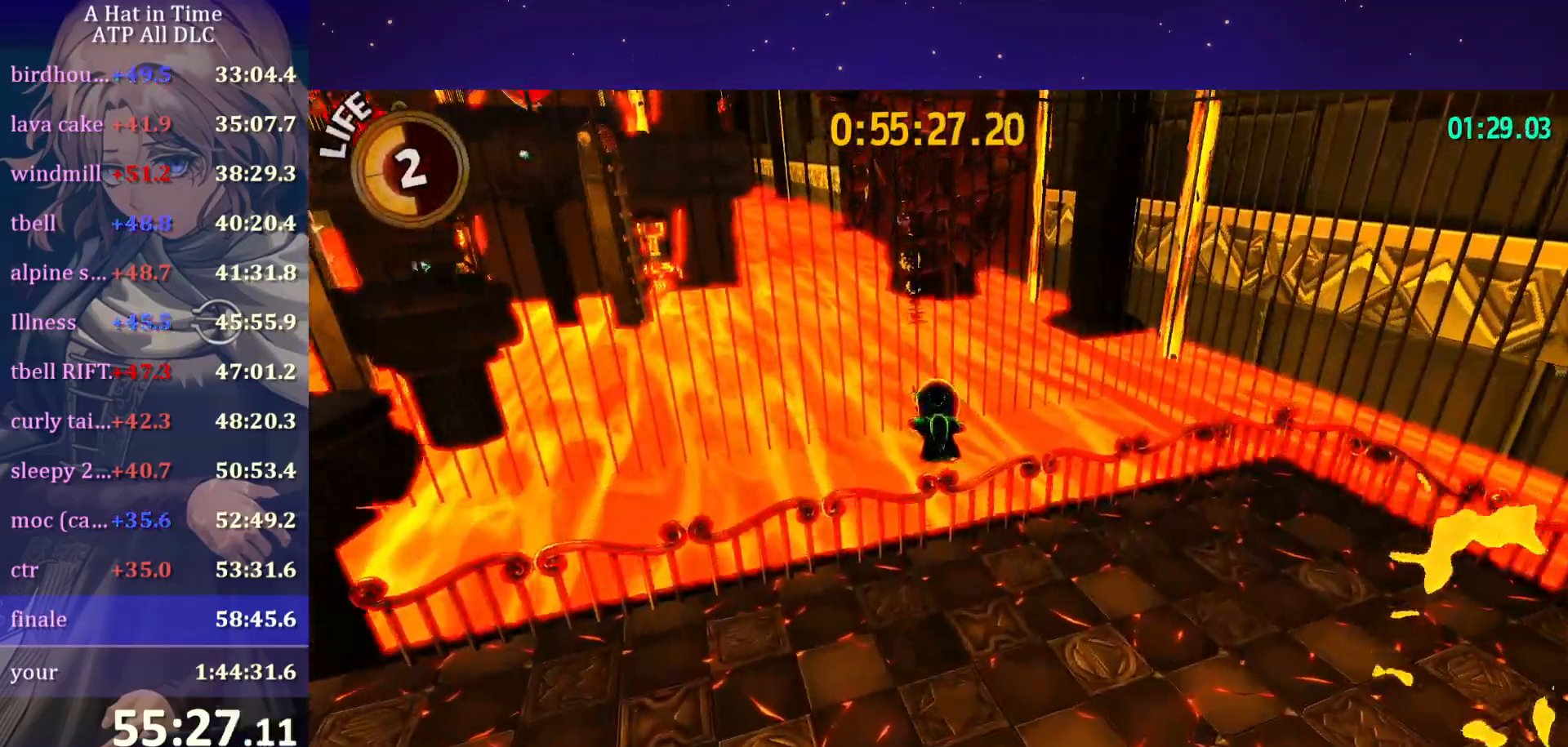
{"keys": ["shift", "space", "w"], "mouse": [], "mouse_move": "still", "events": [[134, "d", "up"], [350, "space", "down"], [367, "space", "up"], [417, "space", "down"]]}
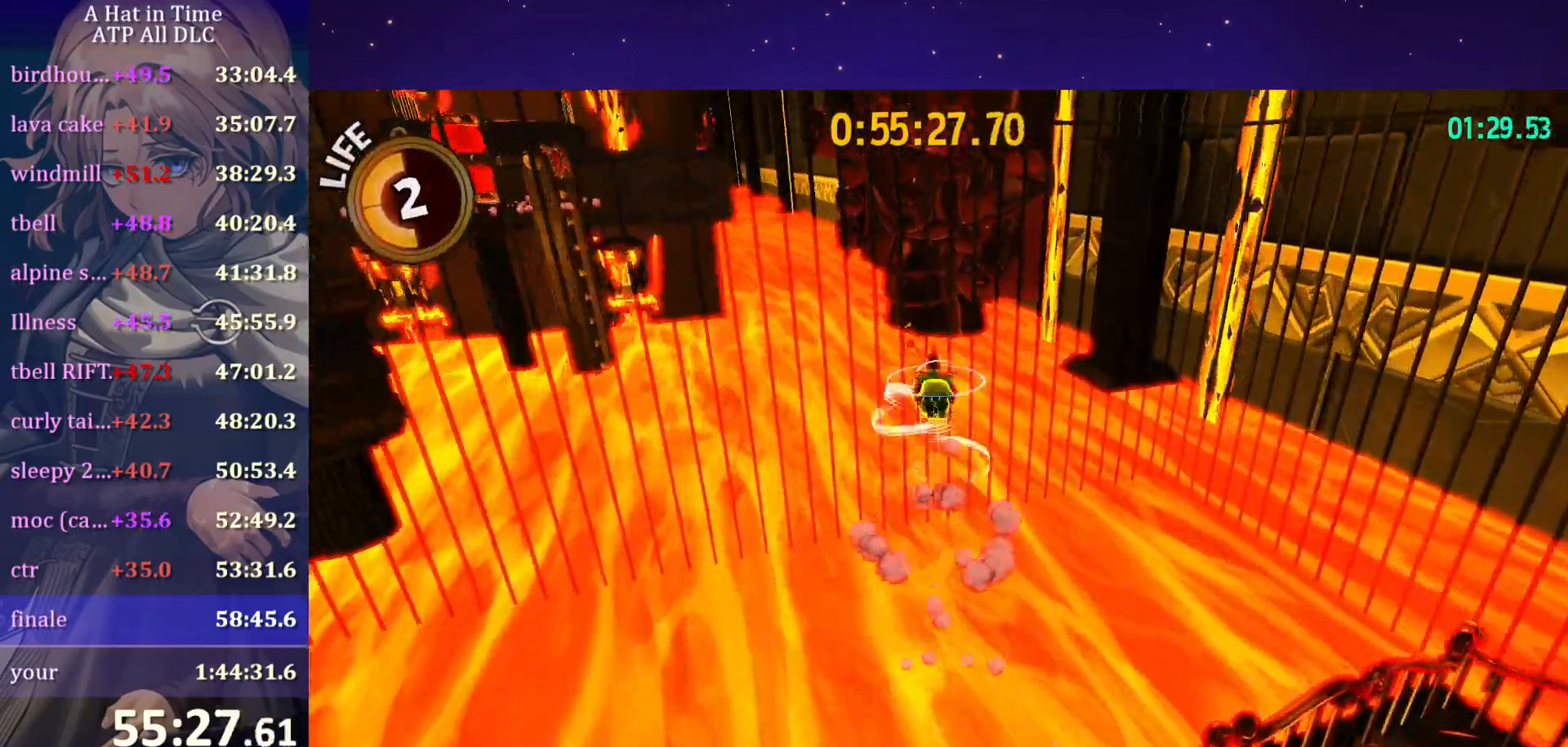
{"keys": ["ctrl", "w"], "mouse": [], "mouse_move": "still", "events": [[267, "space", "up"], [300, "shift", "up"], [484, "ctrl", "down"]]}
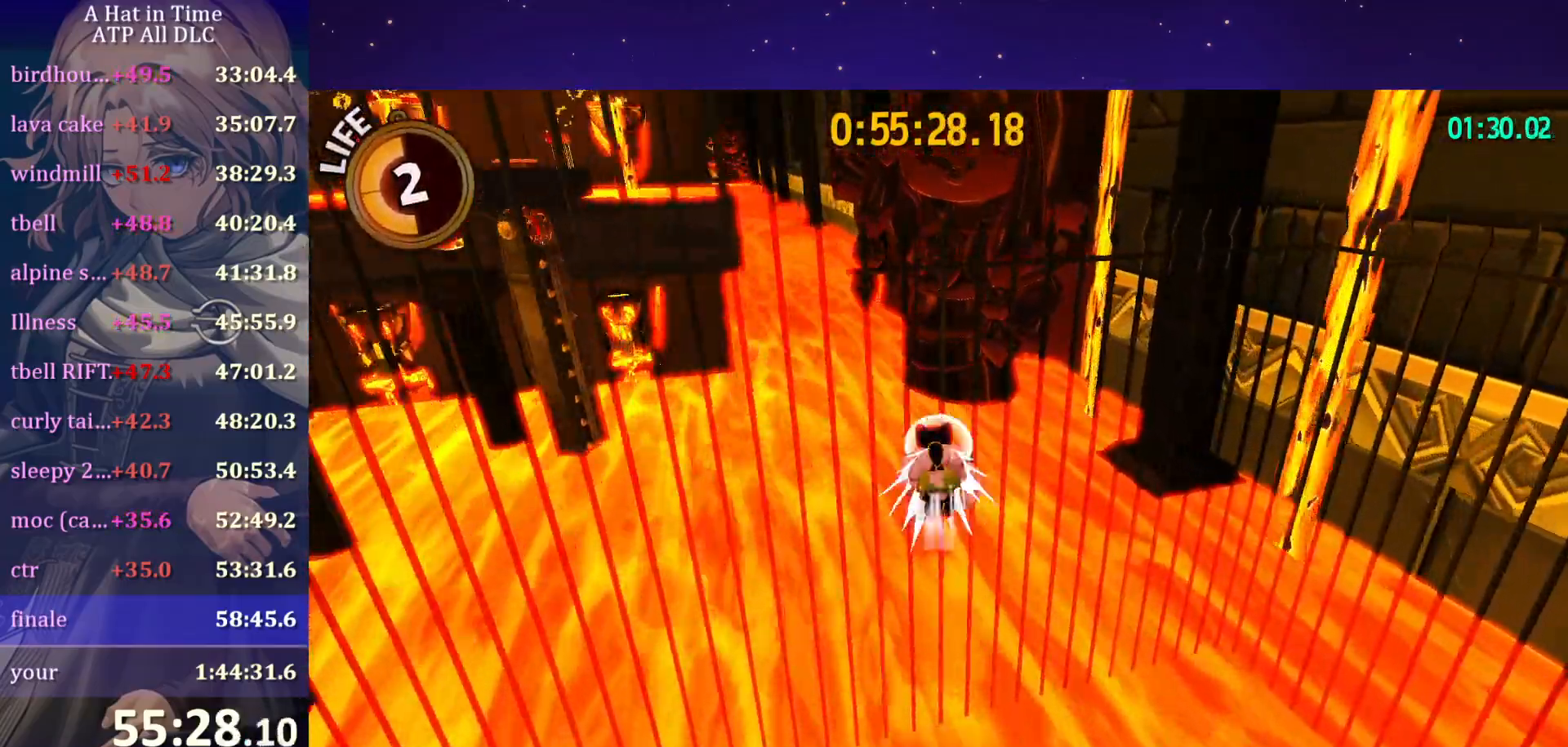
{"keys": ["space", "w"], "mouse": [], "mouse_move": "left", "events": [[50, "ctrl", "up"], [267, "space", "down"]]}
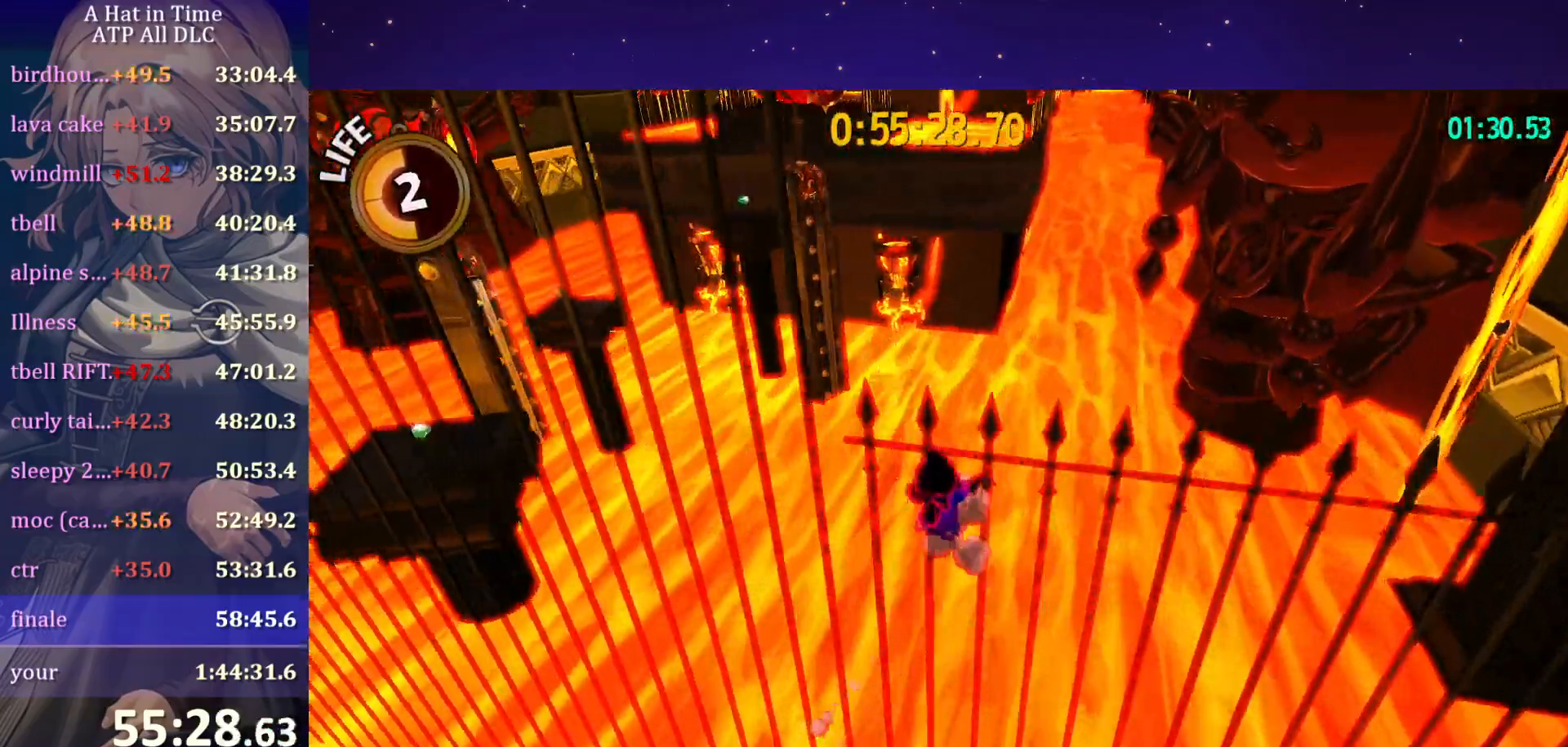
{"keys": [], "mouse": [], "mouse_move": "left", "events": [[67, "space", "up"], [67, "w", "up"]]}
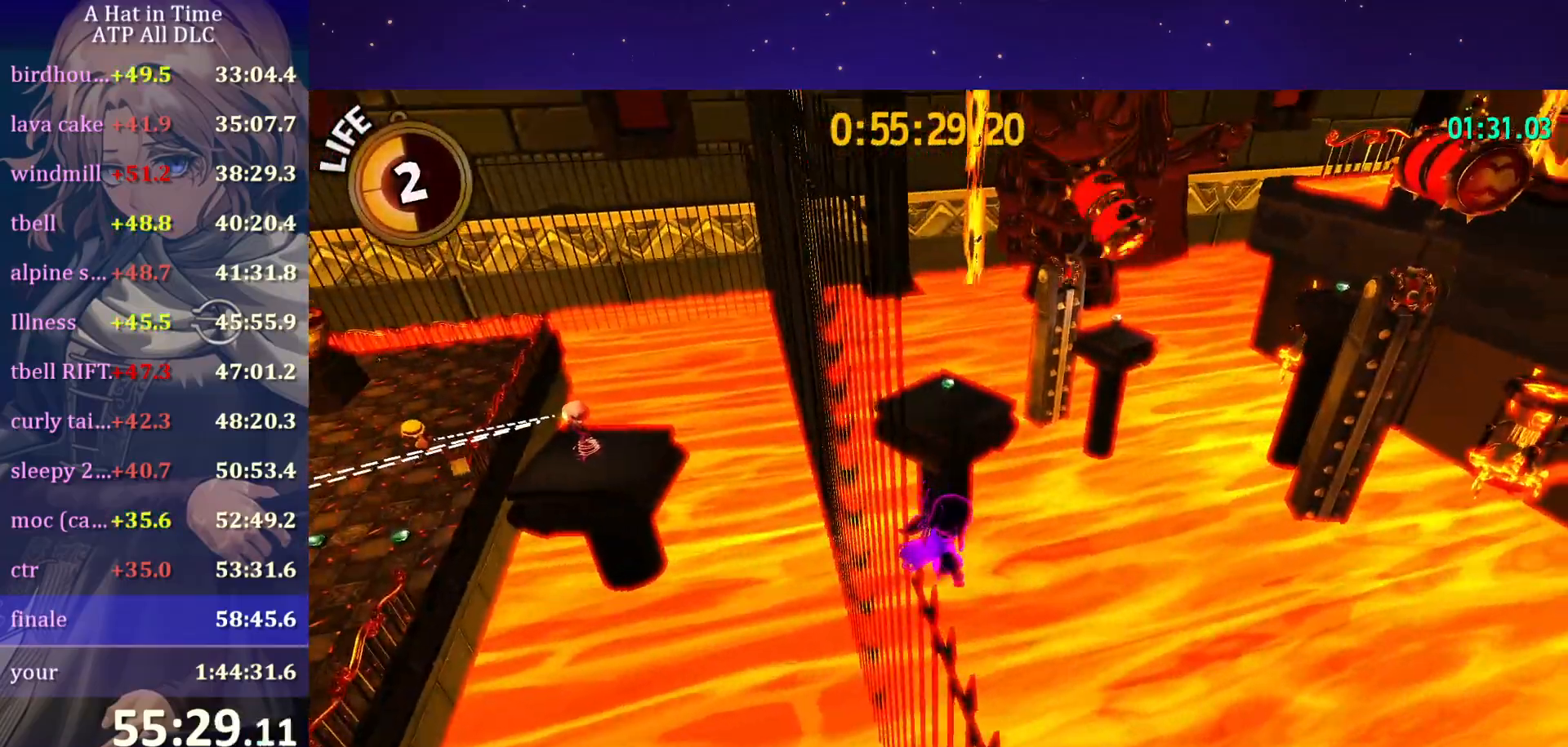
{"keys": ["shift", "space", "w"], "mouse": [], "mouse_move": "still", "events": [[17, "shift", "down"], [17, "w", "down"], [200, "space", "down"], [300, "space", "up"], [350, "space", "down"]]}
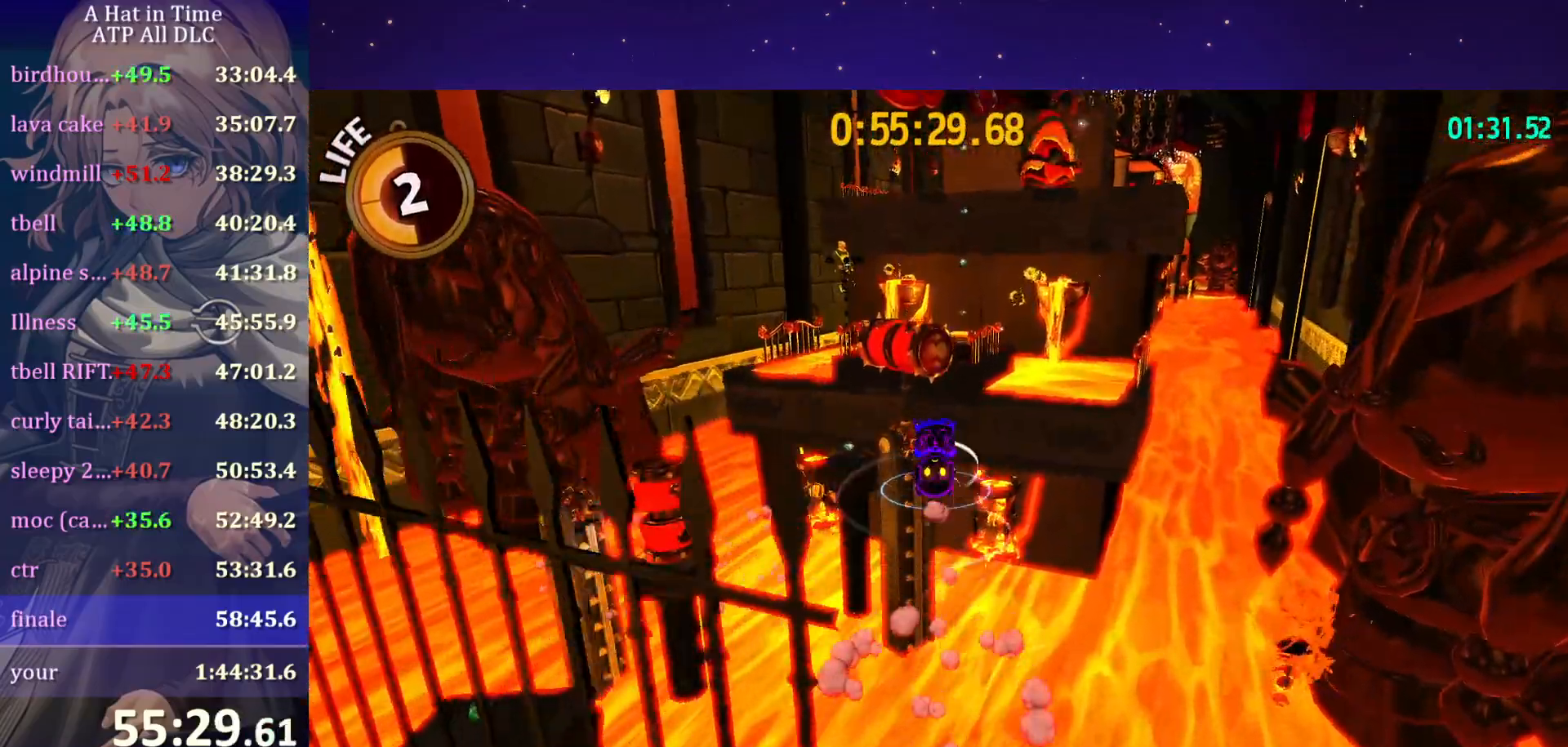
{"keys": ["shift", "w"], "mouse": [], "mouse_move": "still", "events": [[217, "space", "up"], [250, "a", "down"], [417, "a", "up"]]}
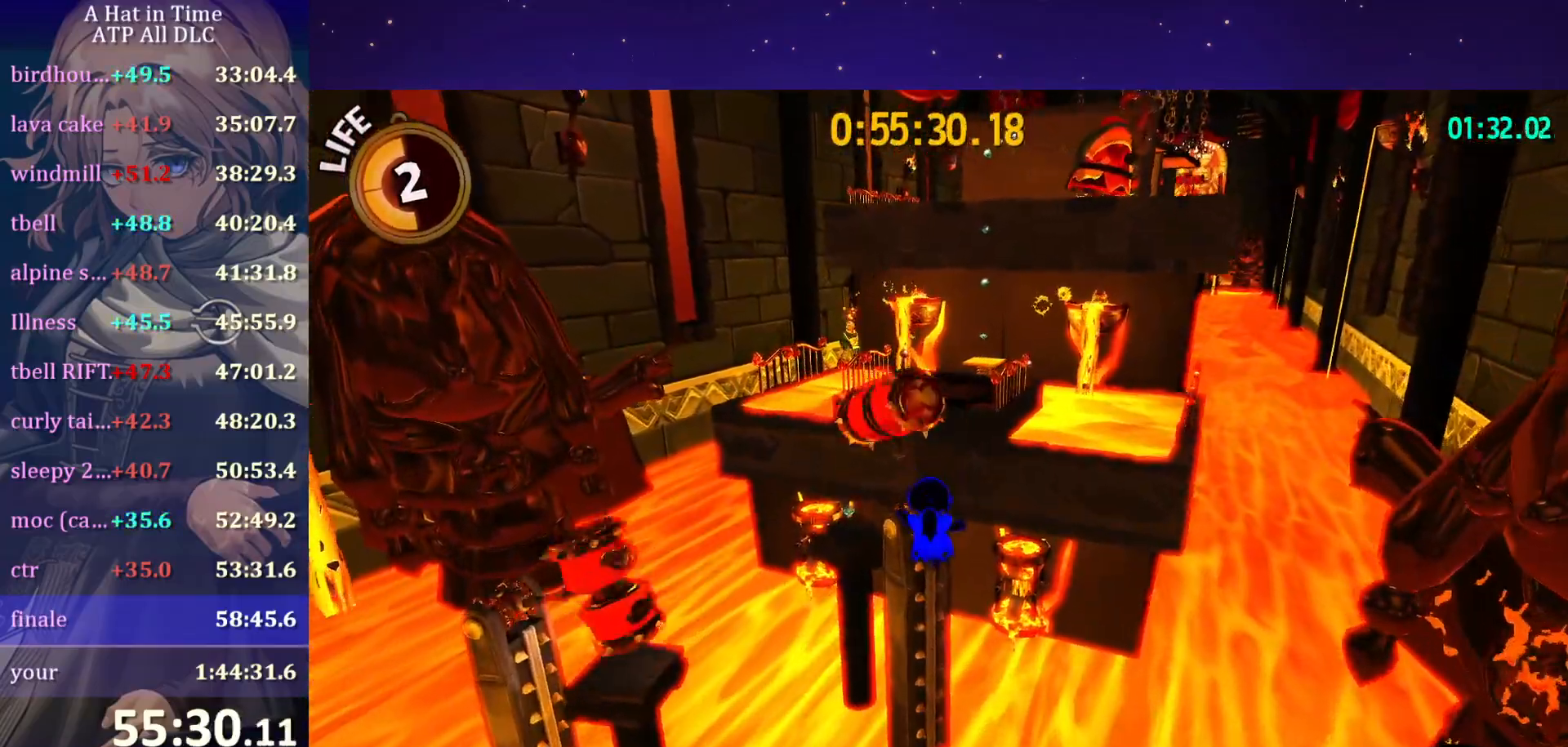
{"keys": ["w"], "mouse": [], "mouse_move": "still", "events": [[100, "shift", "up"], [384, "ctrl", "down"], [484, "ctrl", "up"]]}
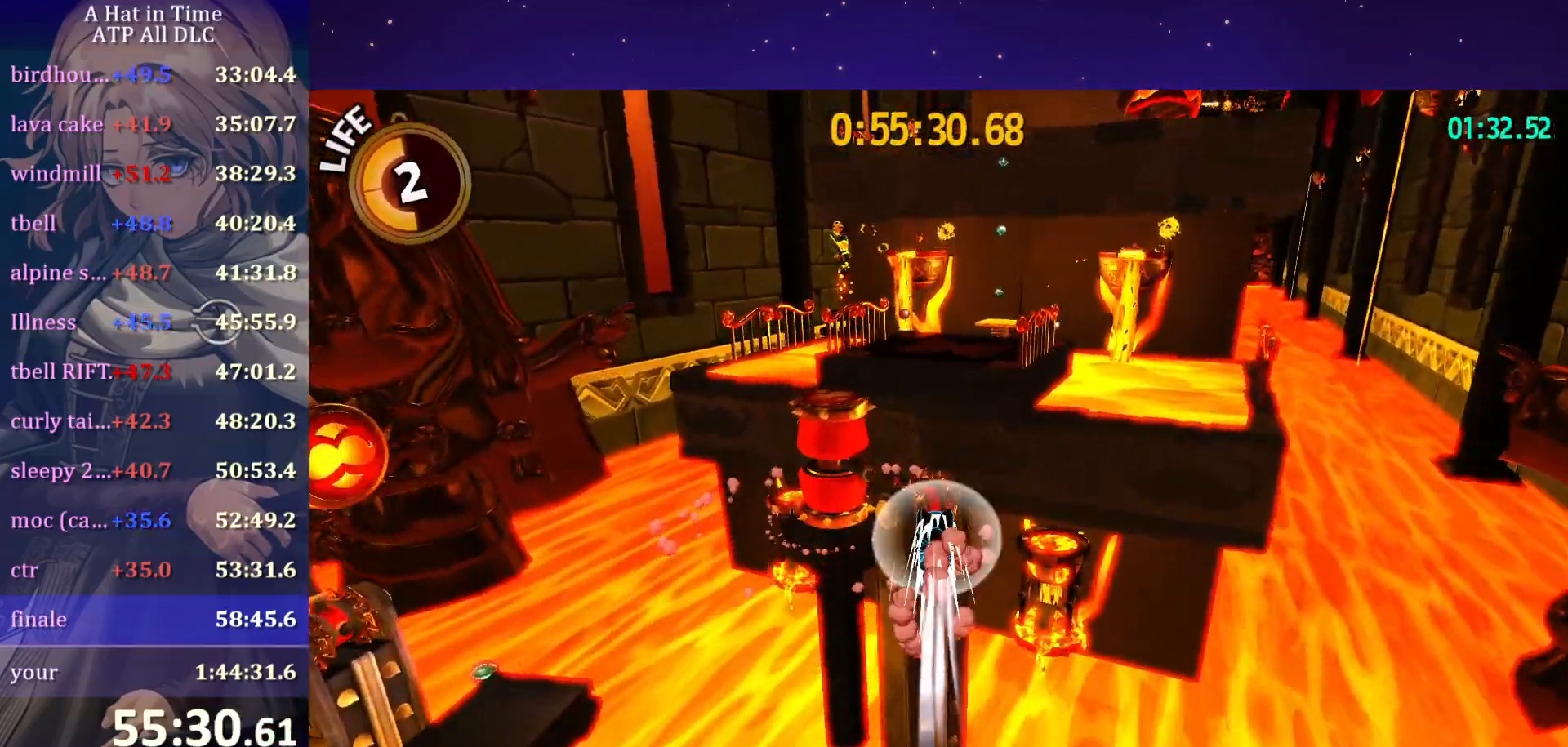
{"keys": ["w"], "mouse": [], "mouse_move": "still", "events": [[400, "ctrl", "down"], [450, "a", "down"], [500, "a", "up"], [500, "ctrl", "up"]]}
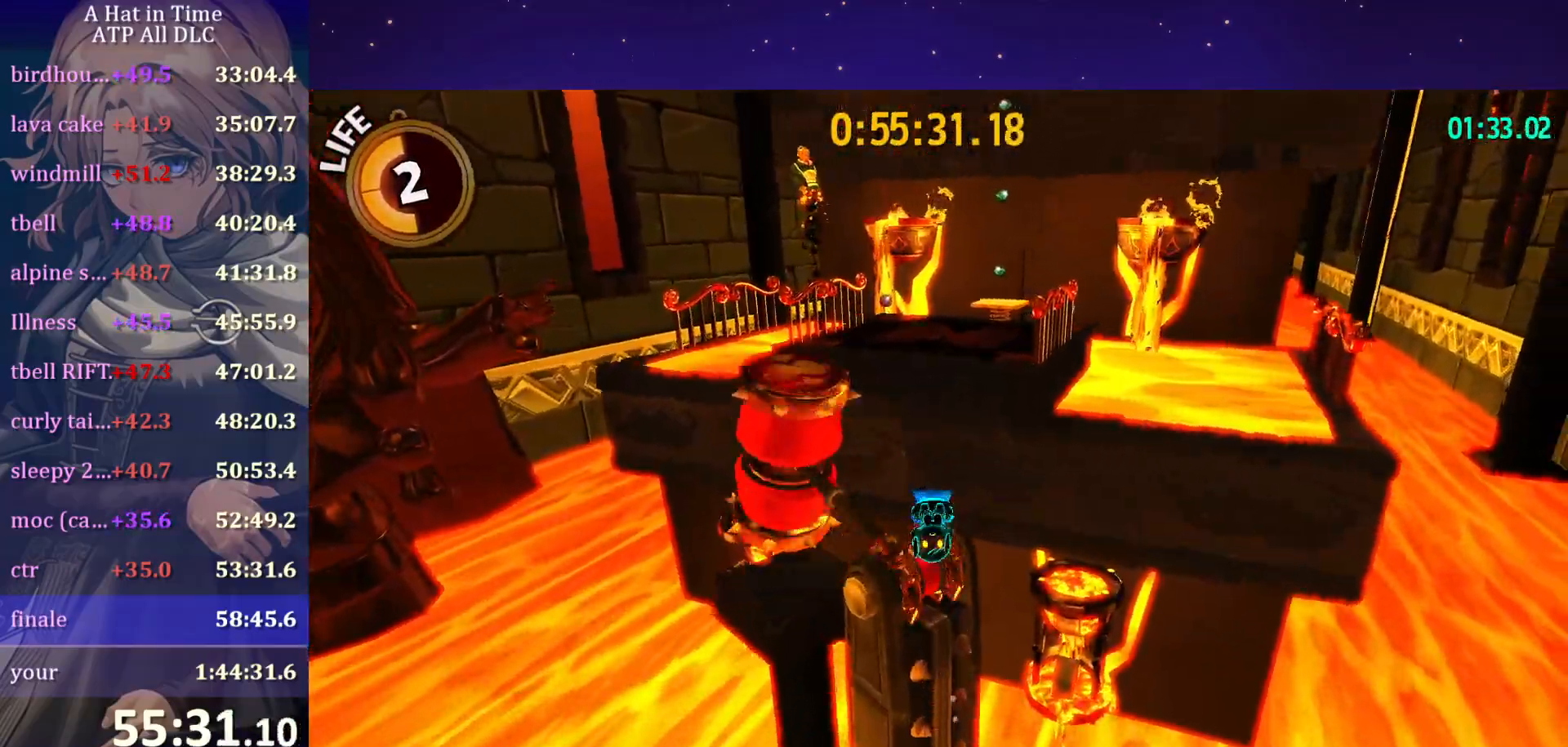
{"keys": ["shift", "w"], "mouse": [], "mouse_move": "still", "events": [[84, "shift", "down"], [234, "d", "down"], [317, "d", "up"]]}
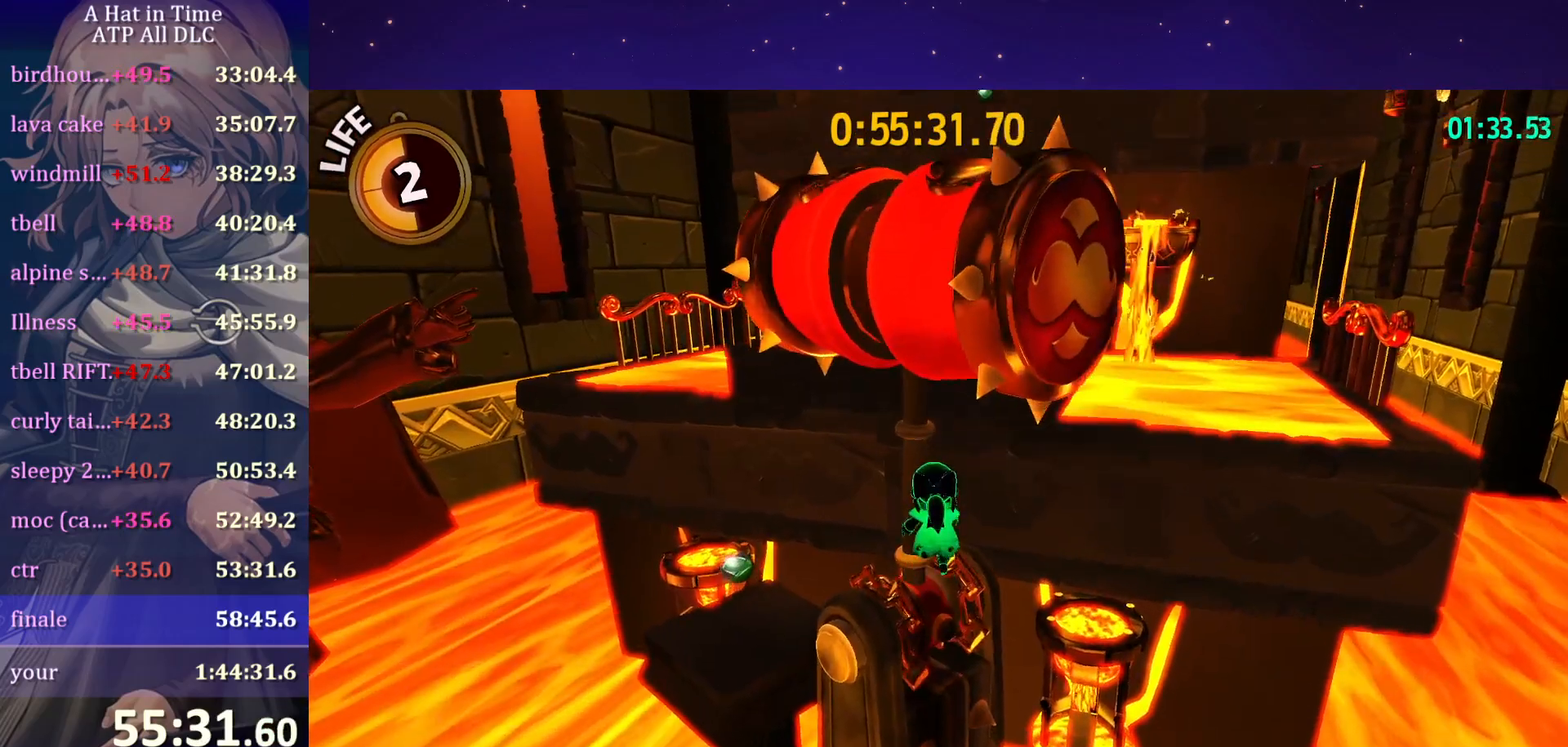
{"keys": ["a", "shift", "space", "w"], "mouse": [], "mouse_move": "left", "events": [[200, "d", "down"], [284, "d", "up"], [467, "space", "down"], [500, "a", "down"]]}
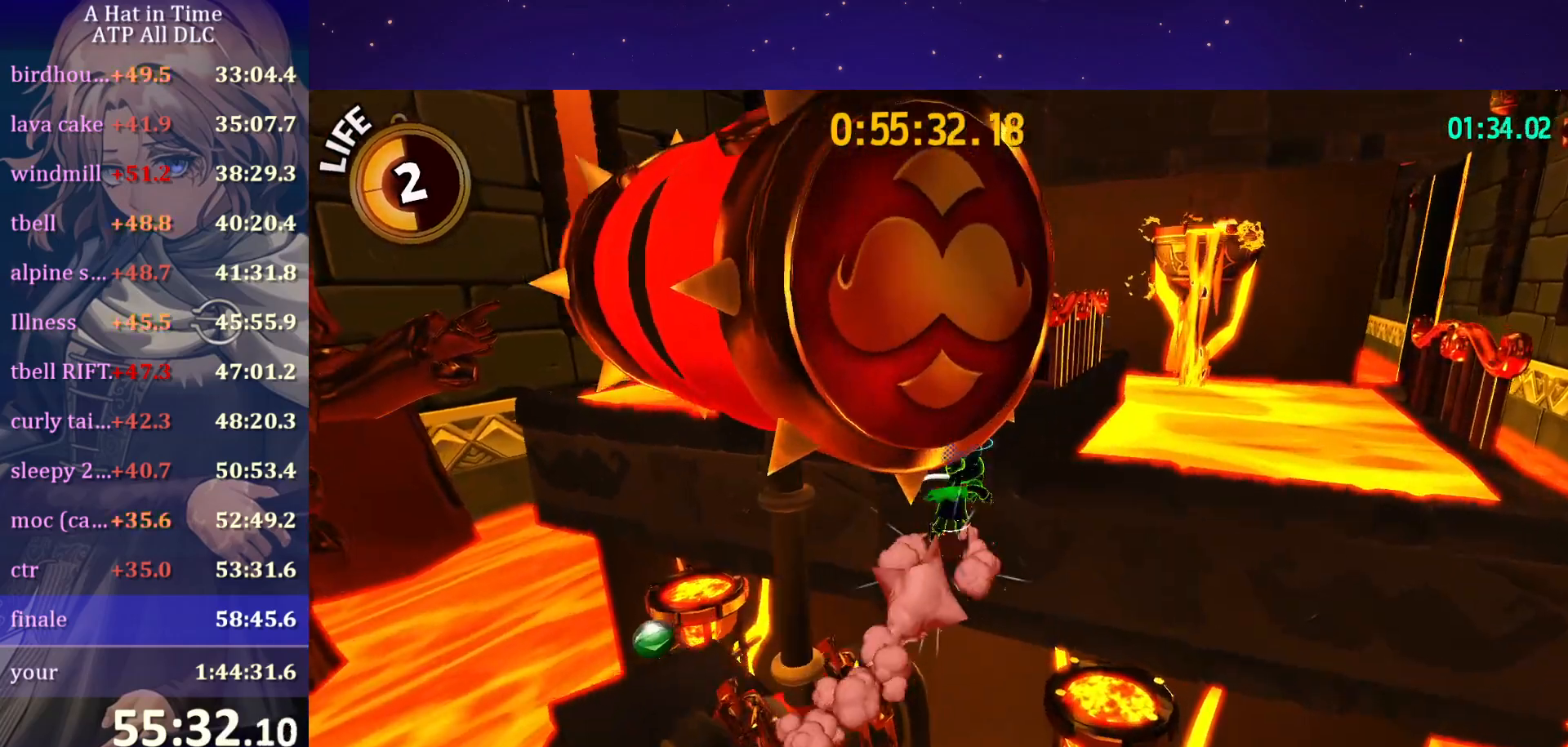
{"keys": ["a", "ctrl", "w"], "mouse": [], "mouse_move": "still", "events": [[267, "shift", "up"], [300, "a", "up"], [300, "space", "up"], [400, "ctrl", "down"], [450, "a", "down"]]}
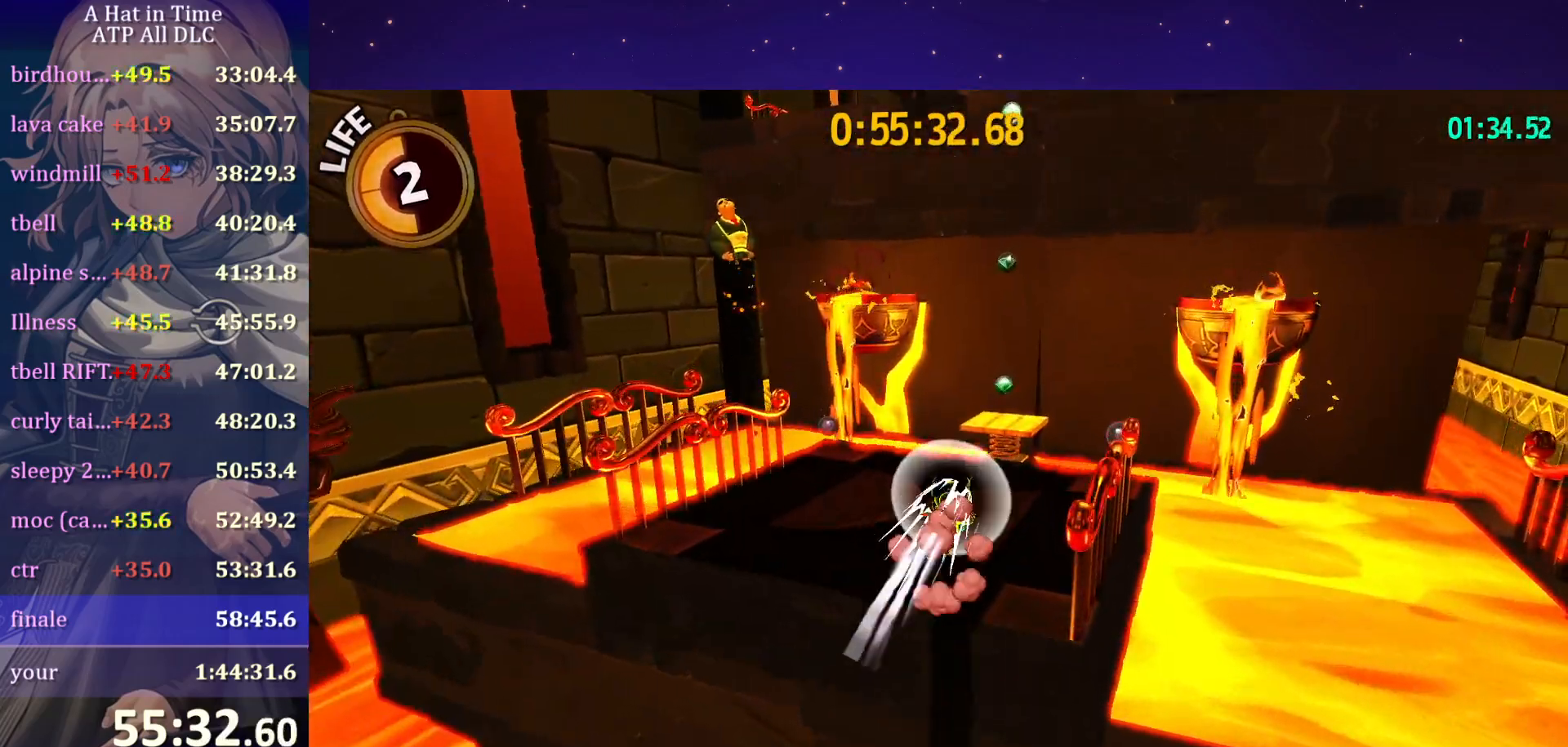
{"keys": ["ctrl", "w"], "mouse": [], "mouse_move": "still", "events": [[34, "ctrl", "up"], [117, "a", "up"], [500, "ctrl", "down"]]}
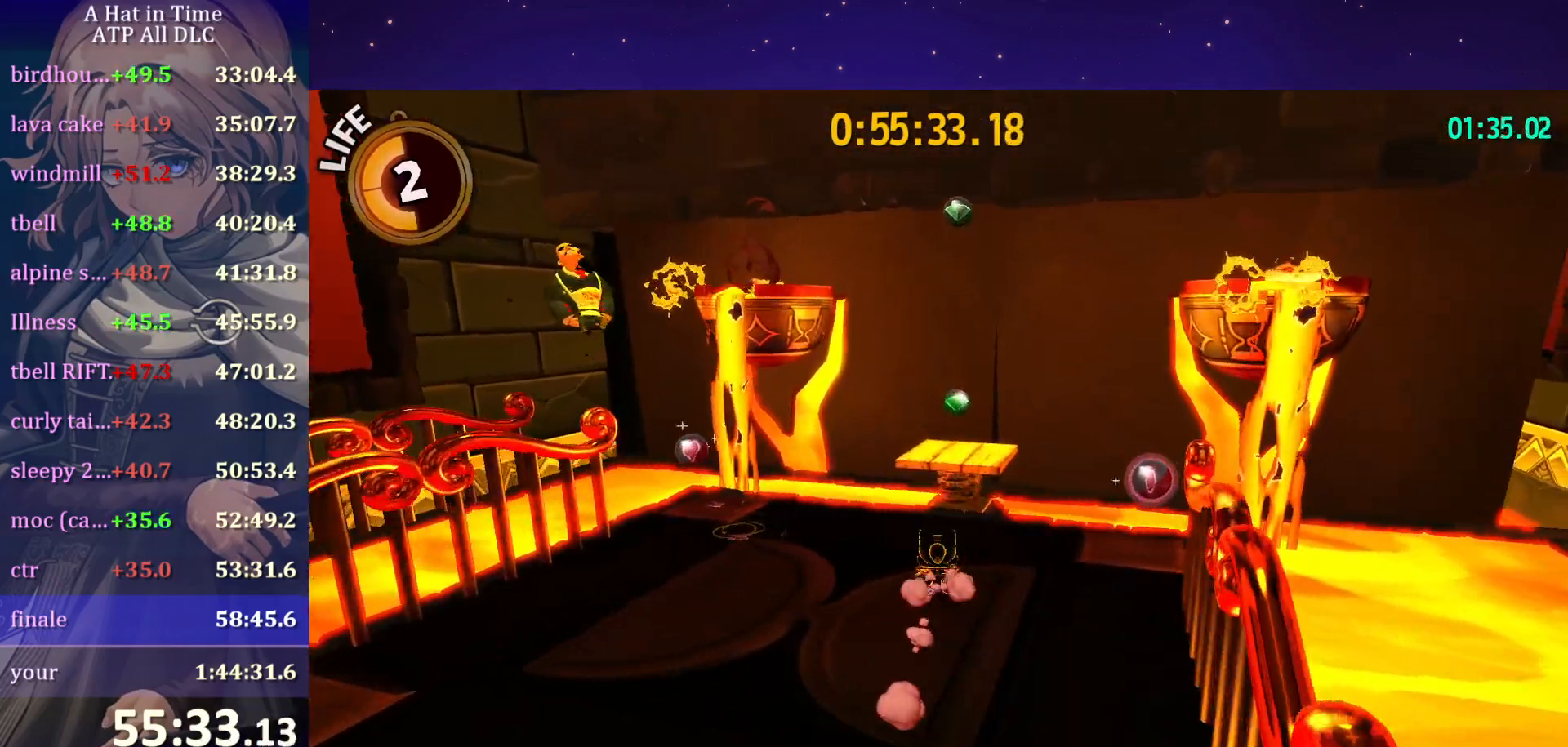
{"keys": ["w"], "mouse": [], "mouse_move": "up-right", "events": [[134, "ctrl", "up"]]}
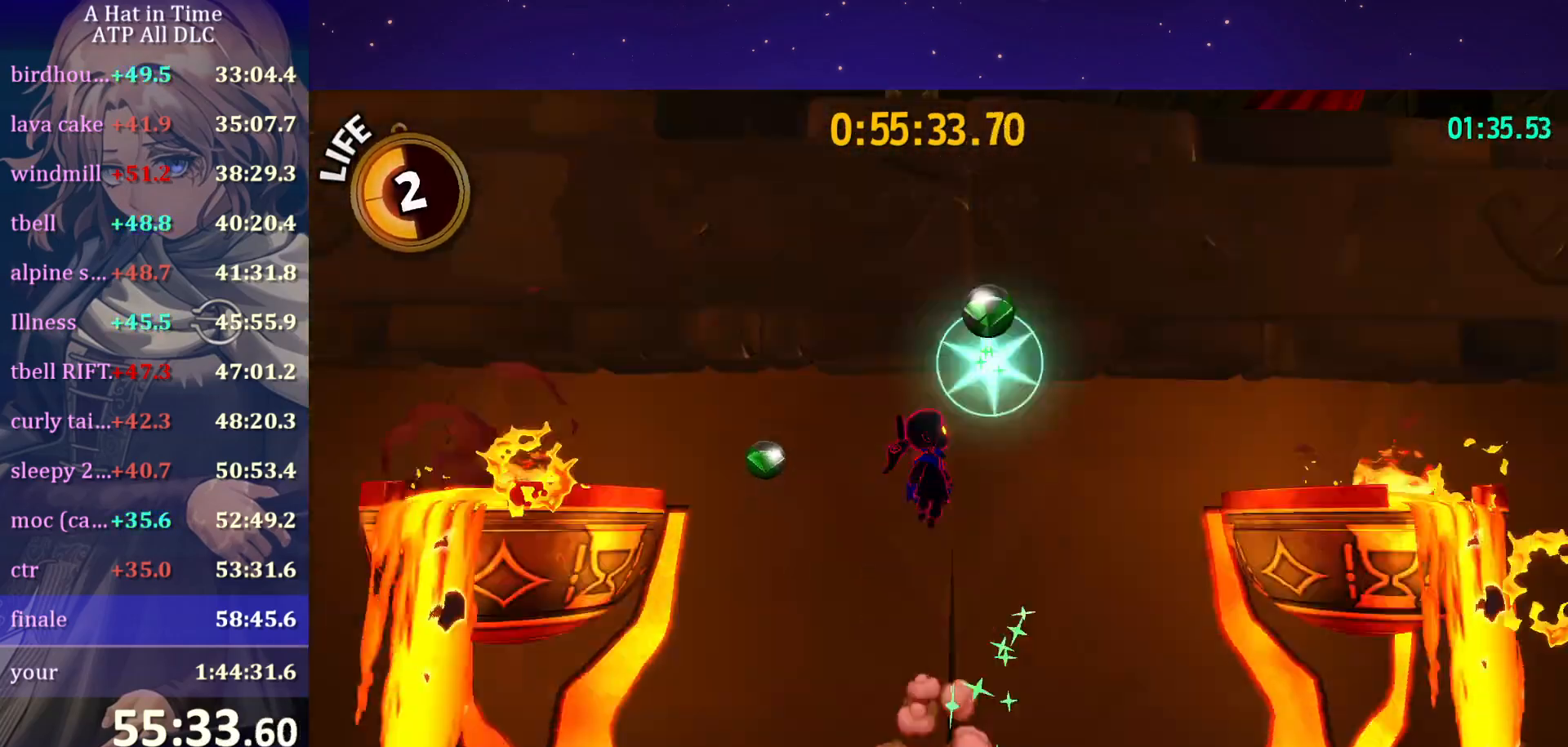
{"keys": ["a", "w"], "mouse": [], "mouse_move": "still", "events": [[100, "a", "down"], [217, "a", "up"], [384, "a", "down"]]}
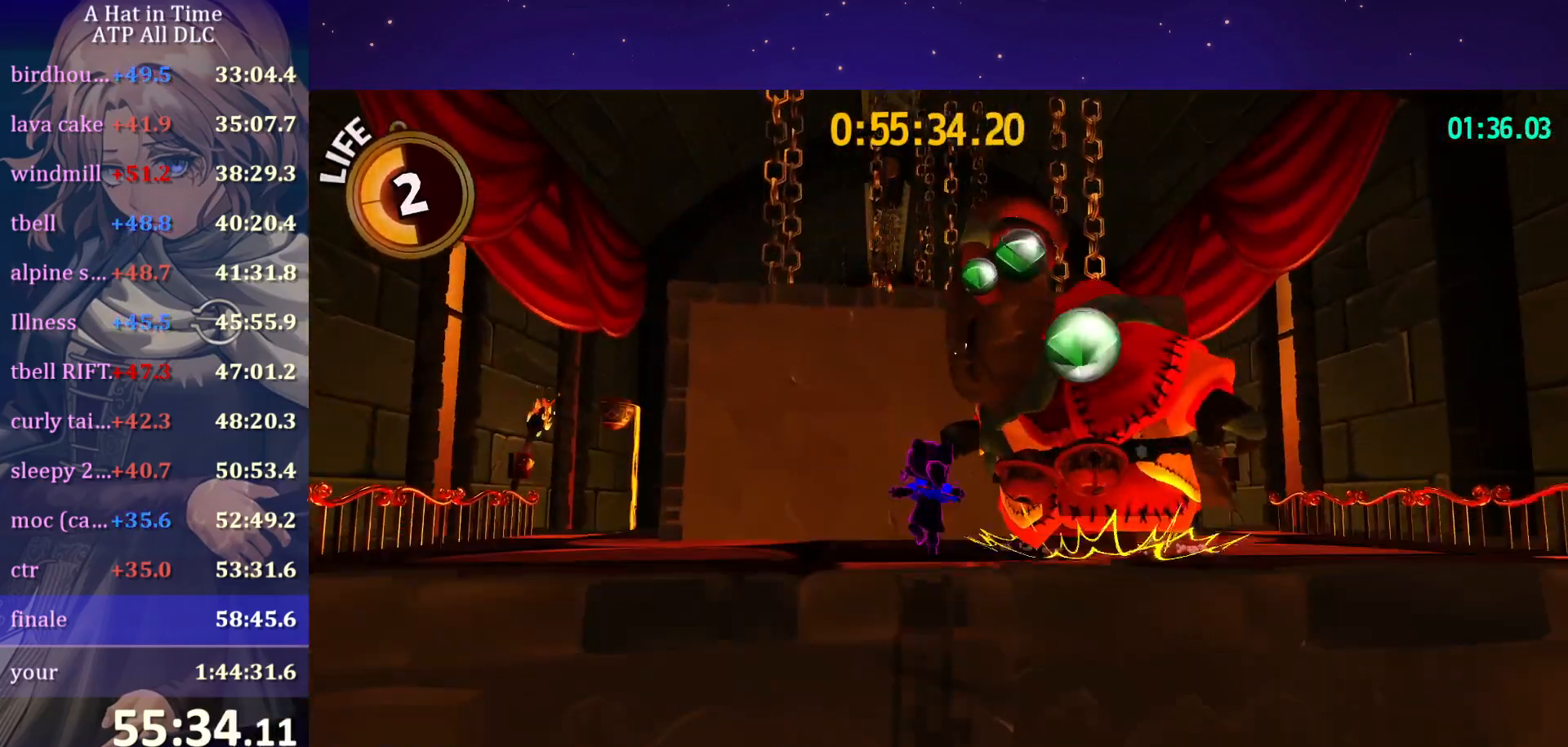
{"keys": ["space", "w"], "mouse": [], "mouse_move": "still", "events": [[250, "a", "up"], [417, "space", "down"]]}
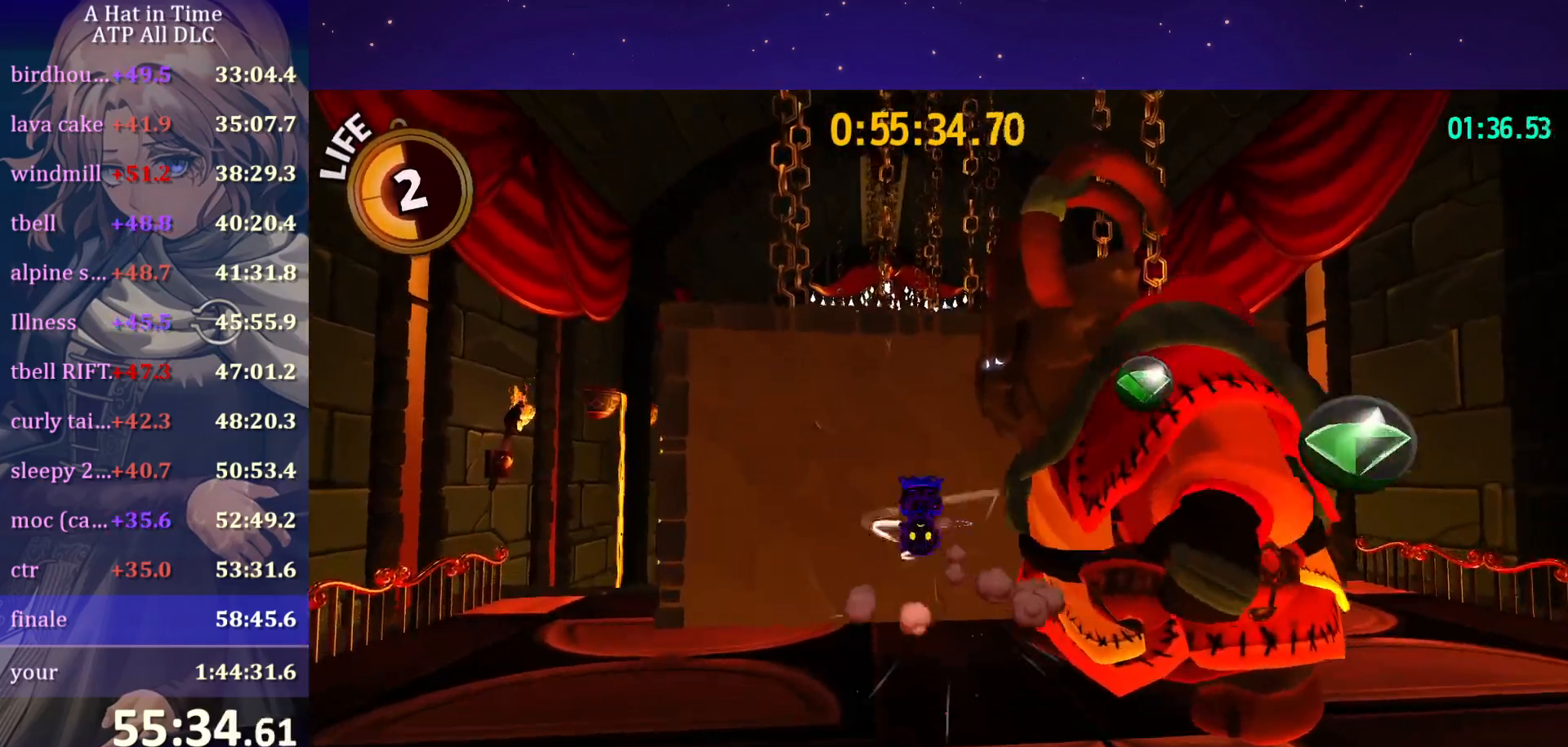
{"keys": ["d", "w"], "mouse": [], "mouse_move": "still", "events": [[234, "space", "up"], [334, "ctrl", "down"], [434, "ctrl", "up"], [434, "d", "down"]]}
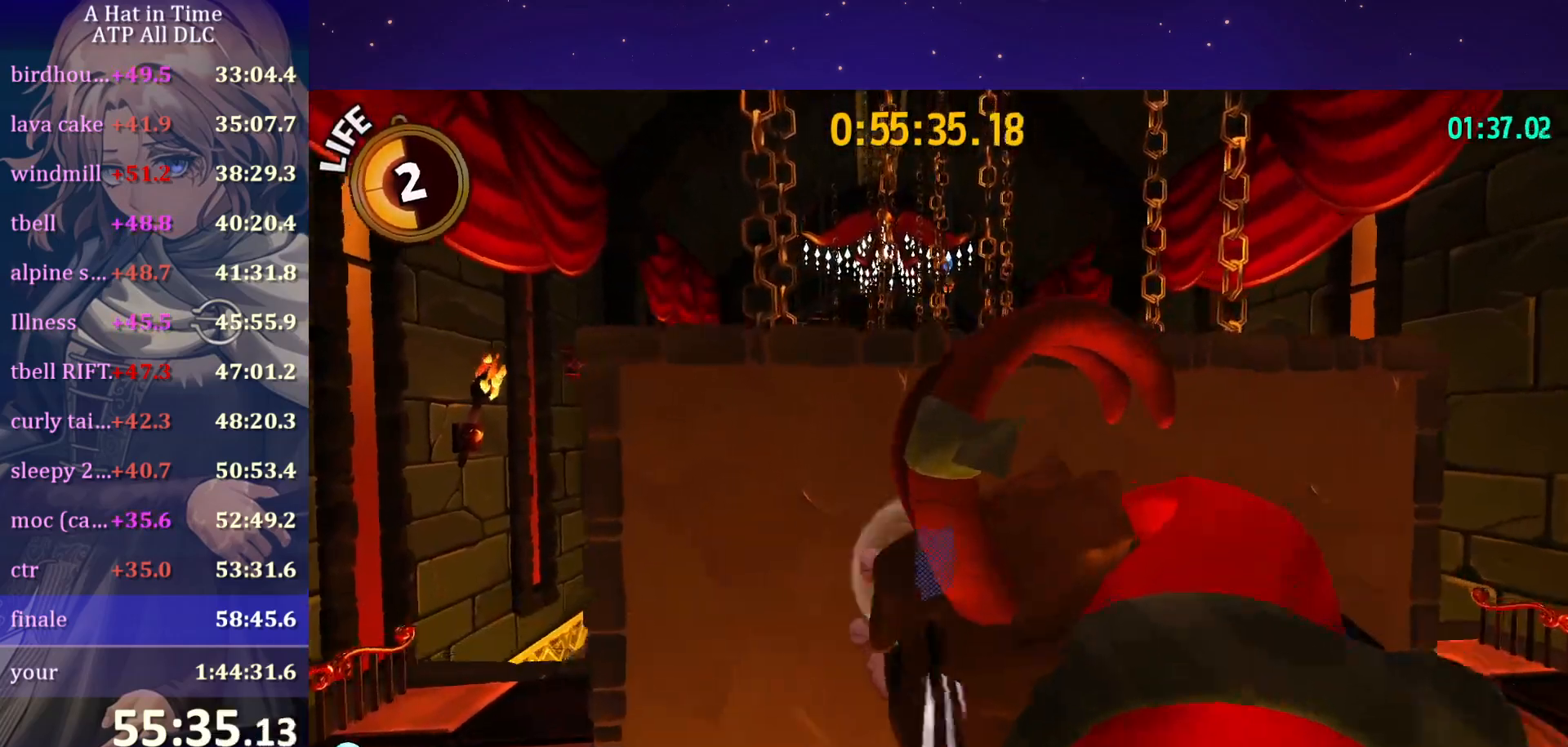
{"keys": ["shift", "space", "w"], "mouse": [], "mouse_move": "still", "events": [[100, "d", "up"], [100, "space", "down"], [217, "shift", "down"]]}
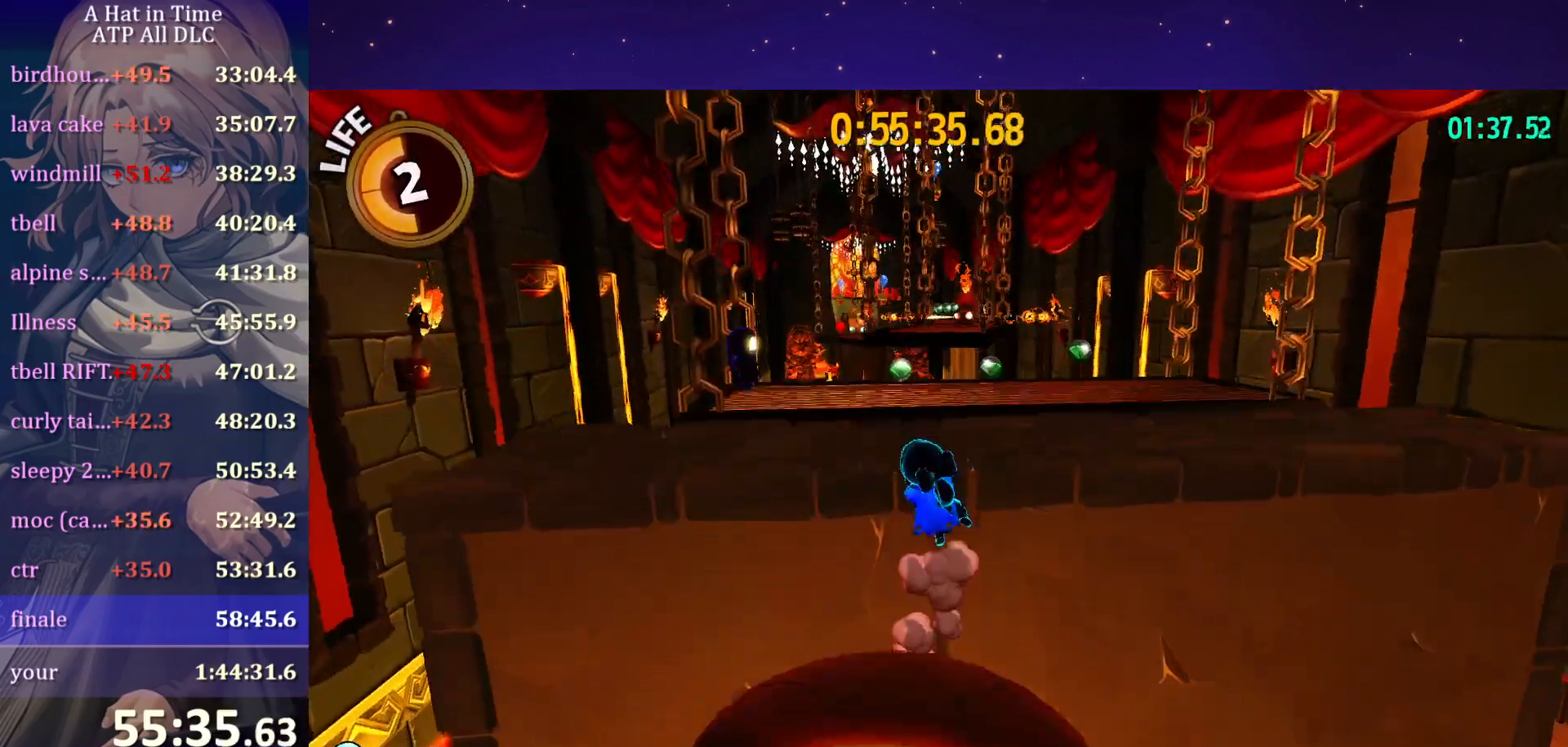
{"keys": ["d", "shift", "w"], "mouse": [], "mouse_move": "still", "events": [[84, "space", "up"], [134, "d", "down"]]}
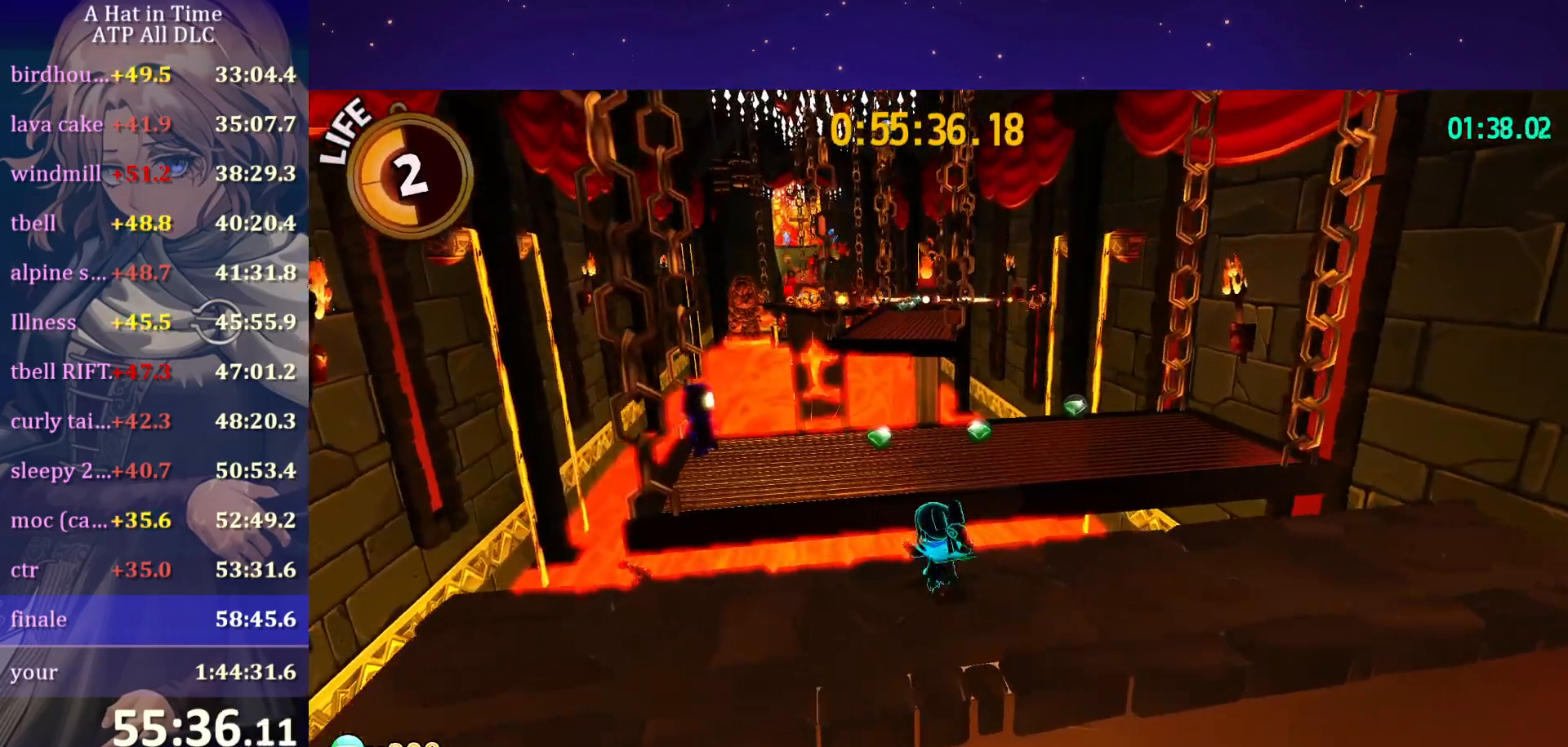
{"keys": ["a", "shift", "space", "w"], "mouse": [], "mouse_move": "still", "events": [[84, "d", "up"], [267, "space", "down"], [500, "a", "down"]]}
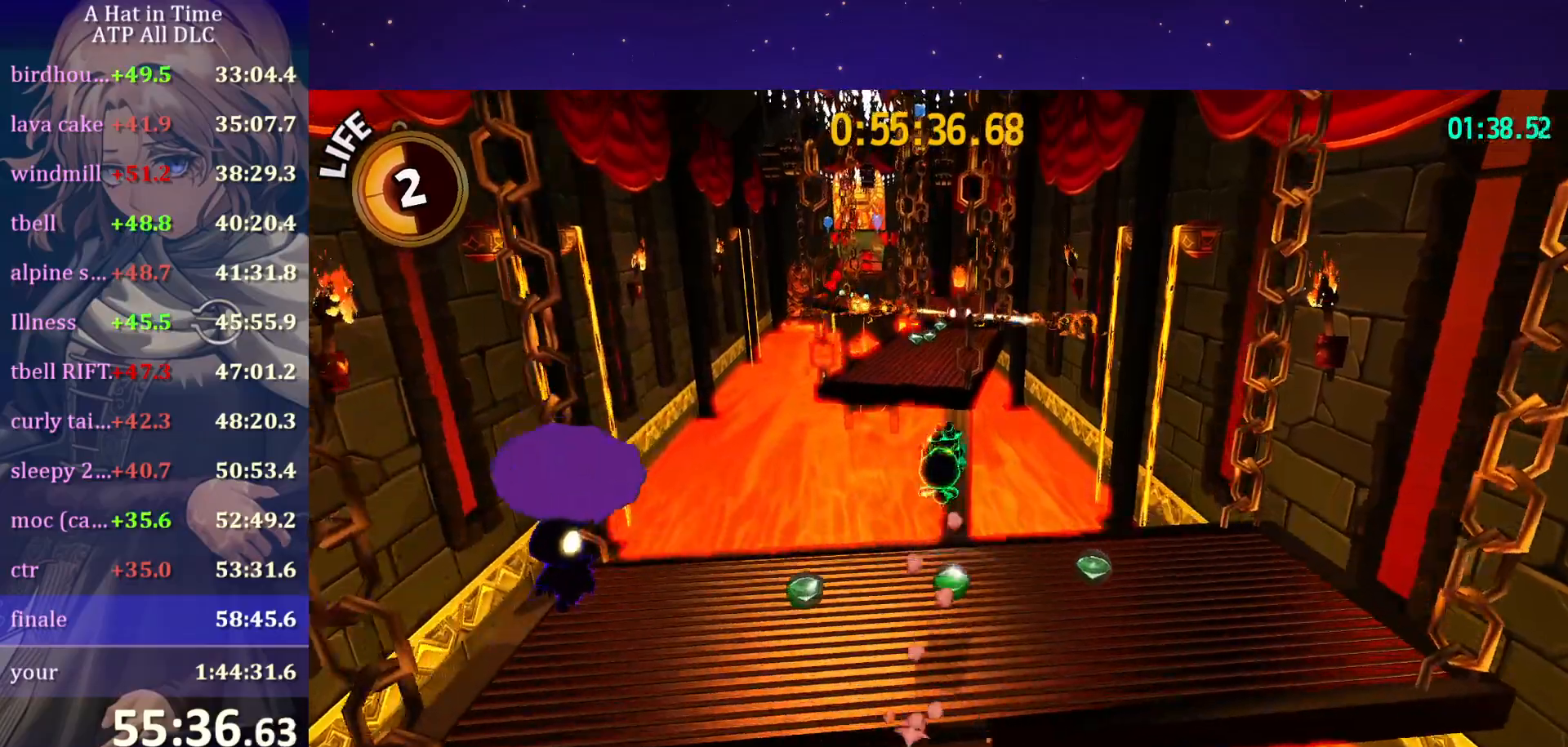
{"keys": ["ctrl", "w"], "mouse": [], "mouse_move": "still", "events": [[100, "space", "up"], [200, "a", "up"], [200, "shift", "up"], [484, "ctrl", "down"]]}
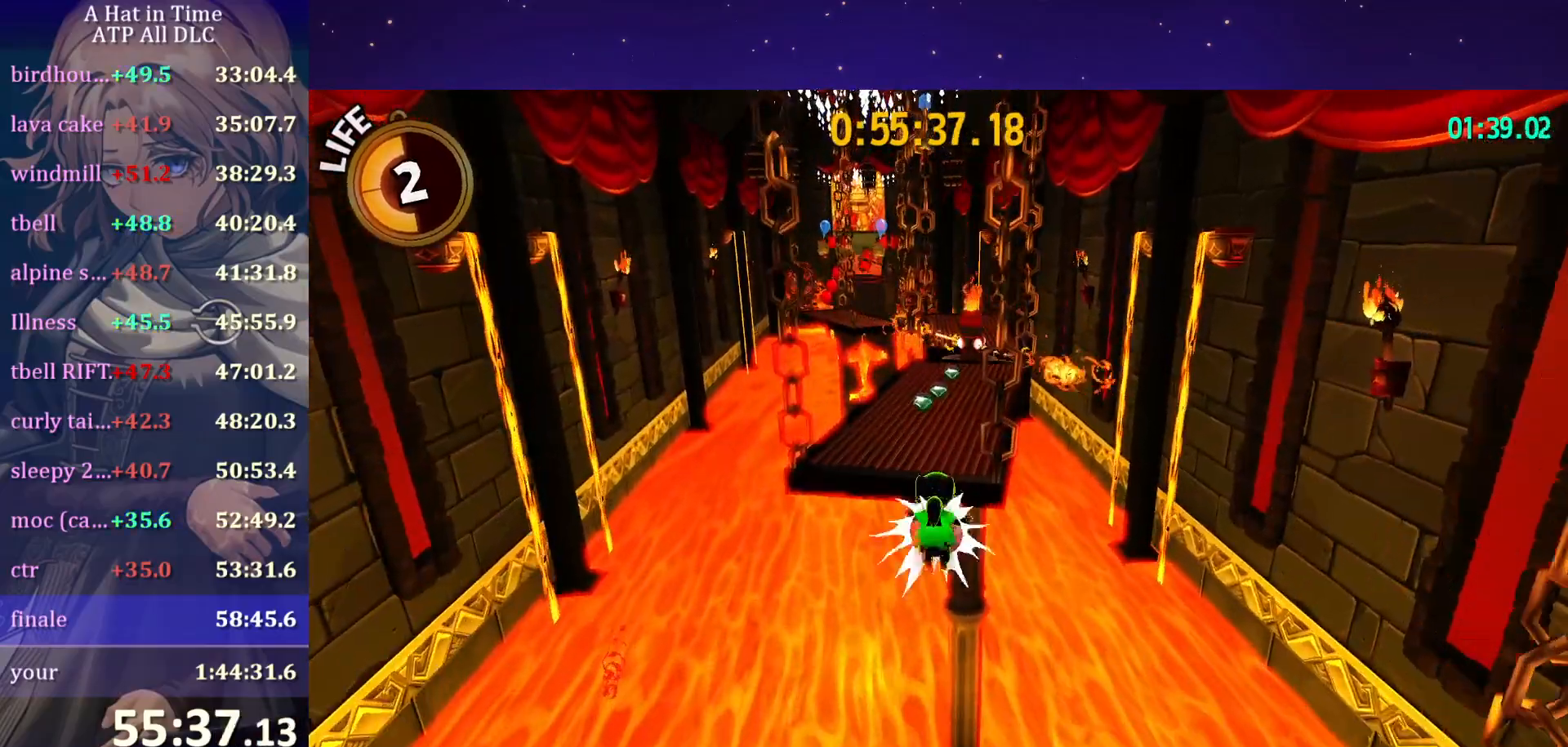
{"keys": ["w"], "mouse": [], "mouse_move": "still", "events": [[117, "ctrl", "up"], [200, "a", "down"], [300, "a", "up"]]}
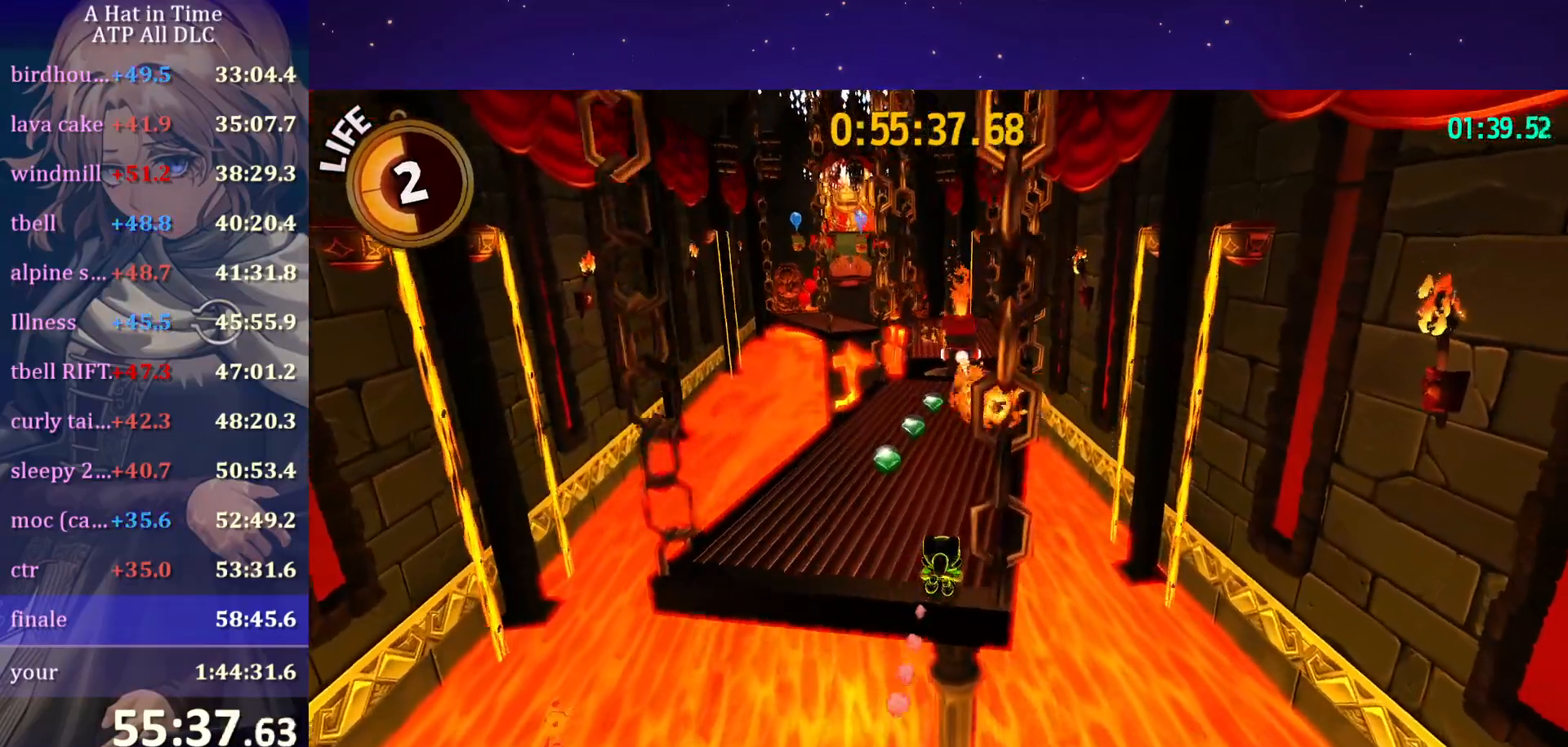
{"keys": ["shift", "w"], "mouse": [], "mouse_move": "still", "events": [[84, "ctrl", "down"], [234, "ctrl", "up"], [317, "a", "down"], [317, "shift", "down"], [500, "a", "up"]]}
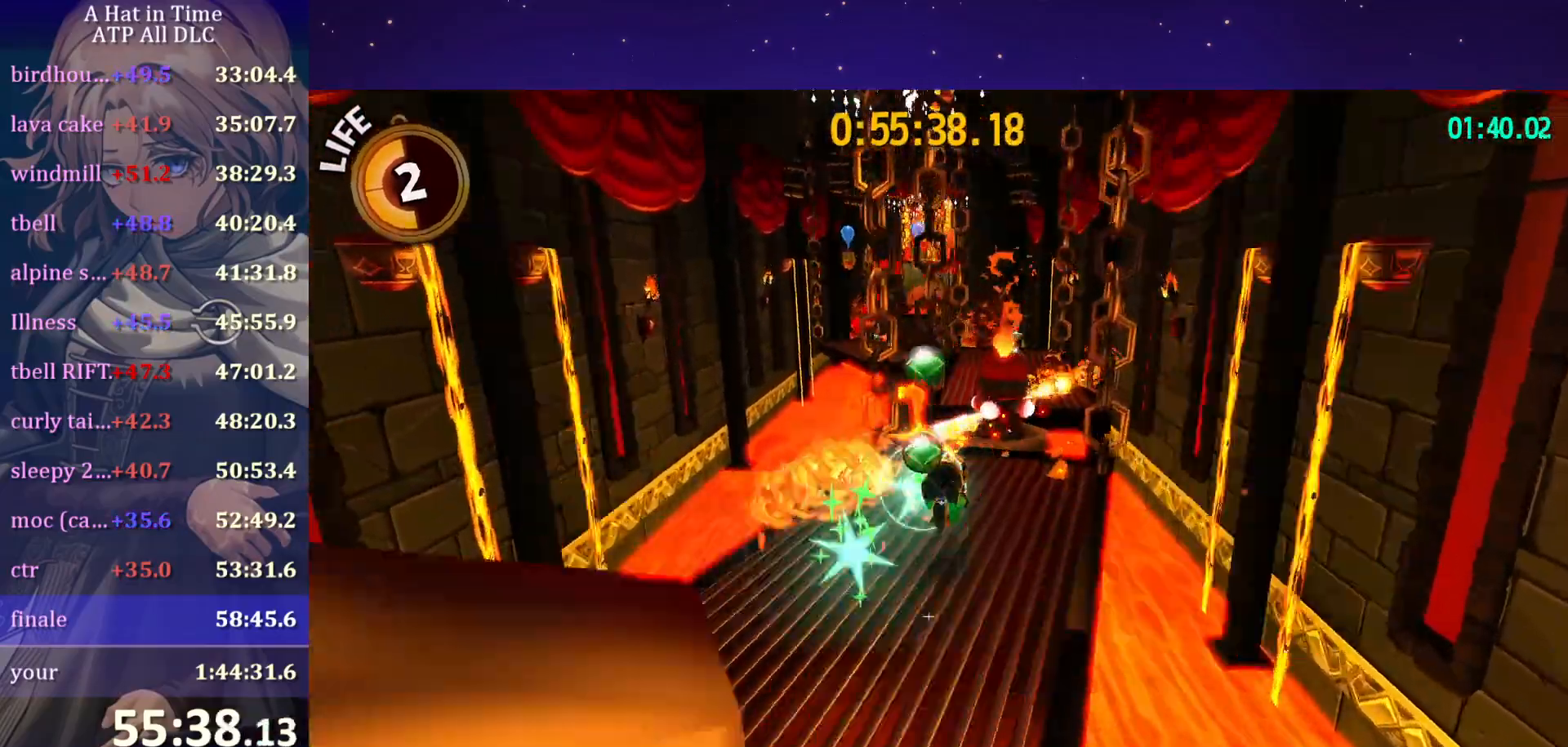
{"keys": ["d", "w"], "mouse": [], "mouse_move": "still", "events": [[200, "space", "down"], [284, "shift", "up"], [334, "ctrl", "down"], [334, "space", "up"], [417, "ctrl", "up"], [467, "d", "down"]]}
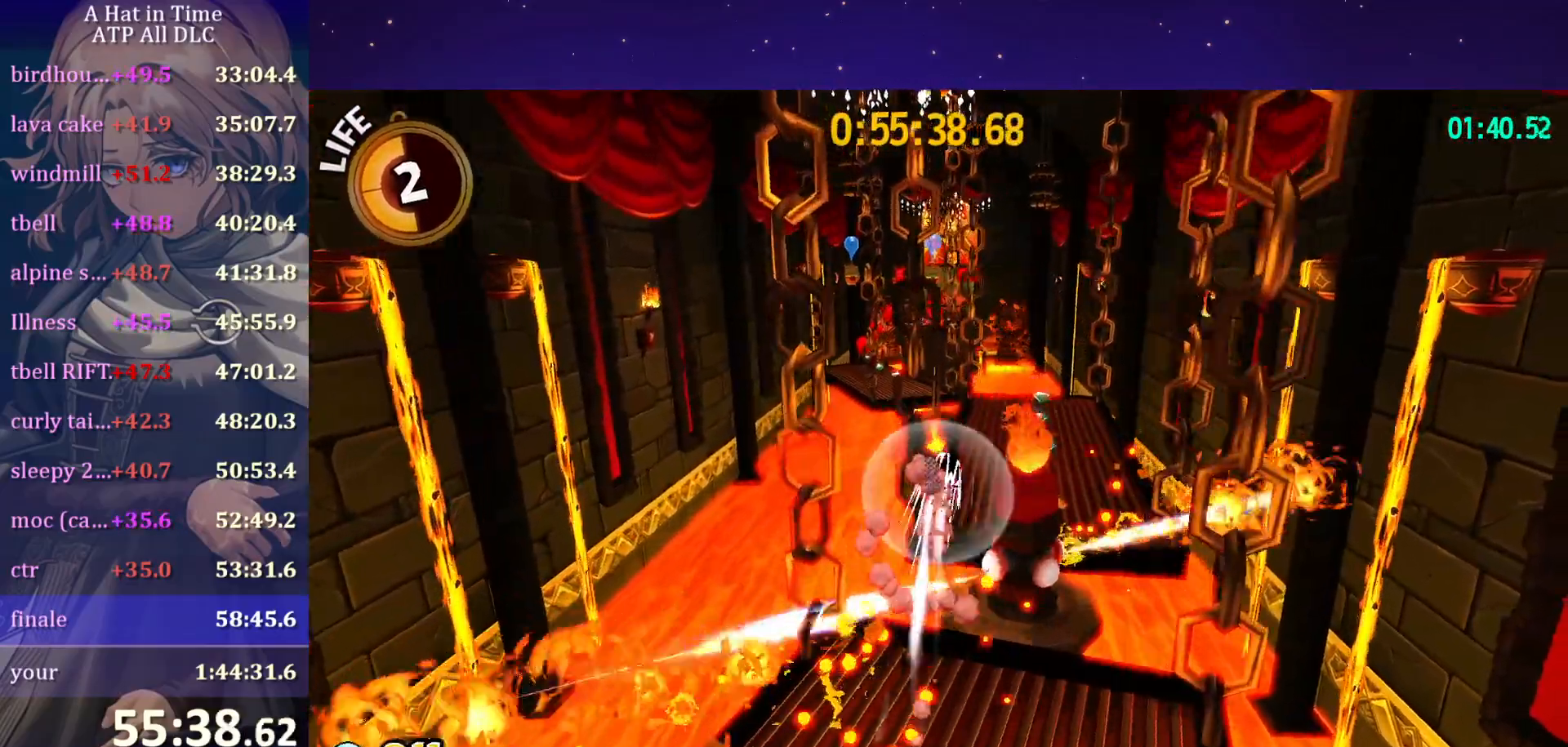
{"keys": ["ctrl", "w"], "mouse": [], "mouse_move": "still", "events": [[67, "d", "up"], [484, "ctrl", "down"]]}
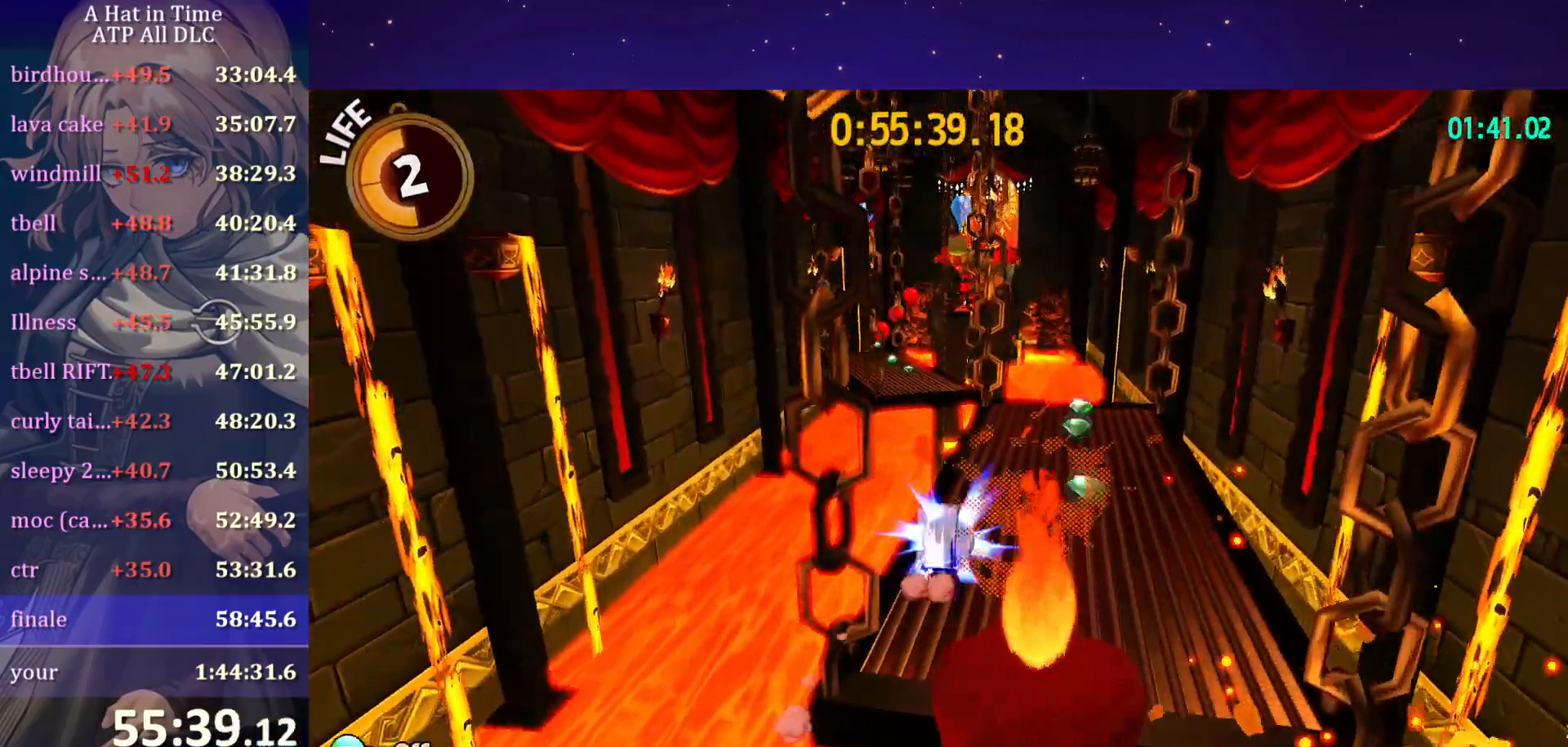
{"keys": ["shift", "w"], "mouse": [], "mouse_move": "left", "events": [[134, "ctrl", "up"], [267, "shift", "down"]]}
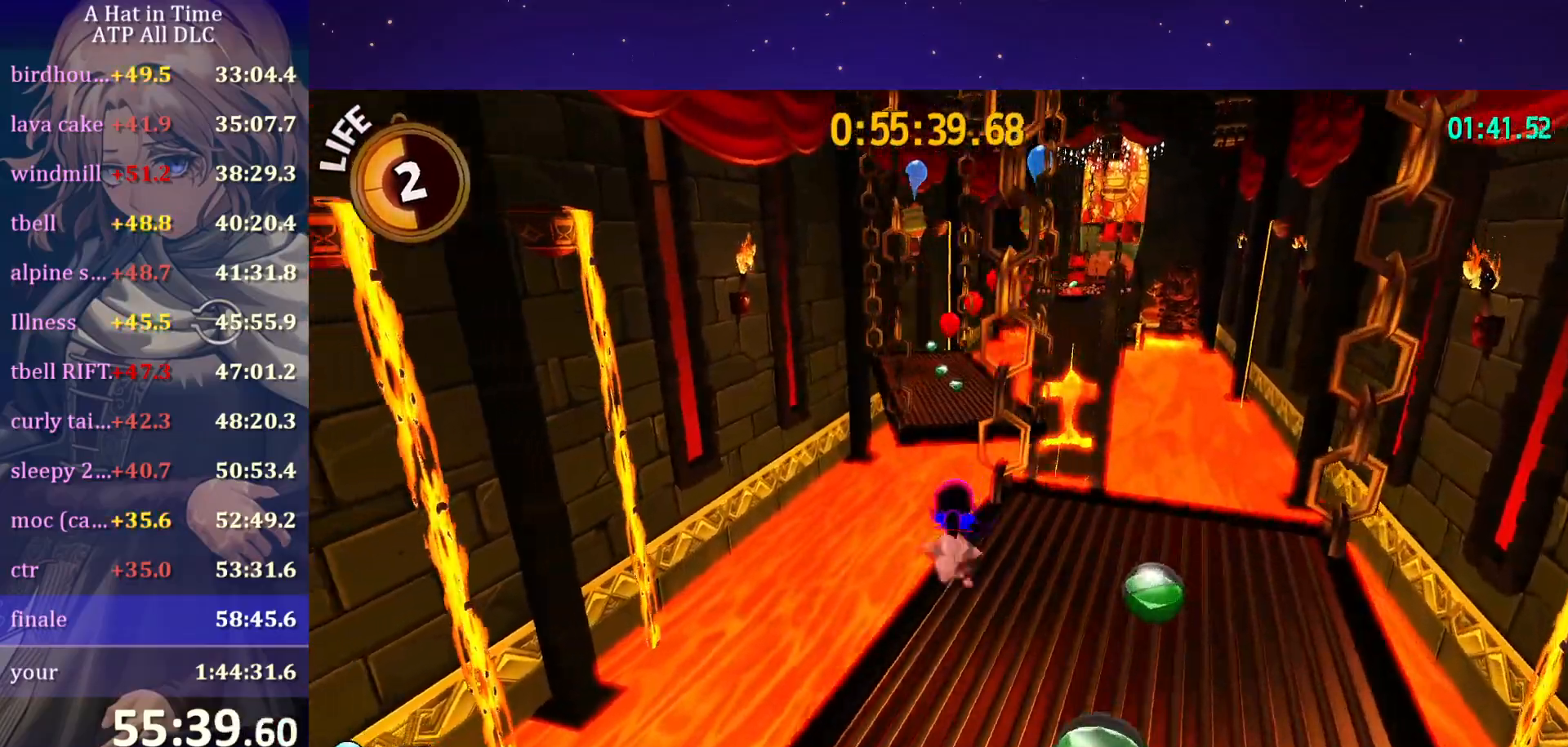
{"keys": ["shift", "space", "w"], "mouse": [], "mouse_move": "still", "events": [[234, "space", "down"]]}